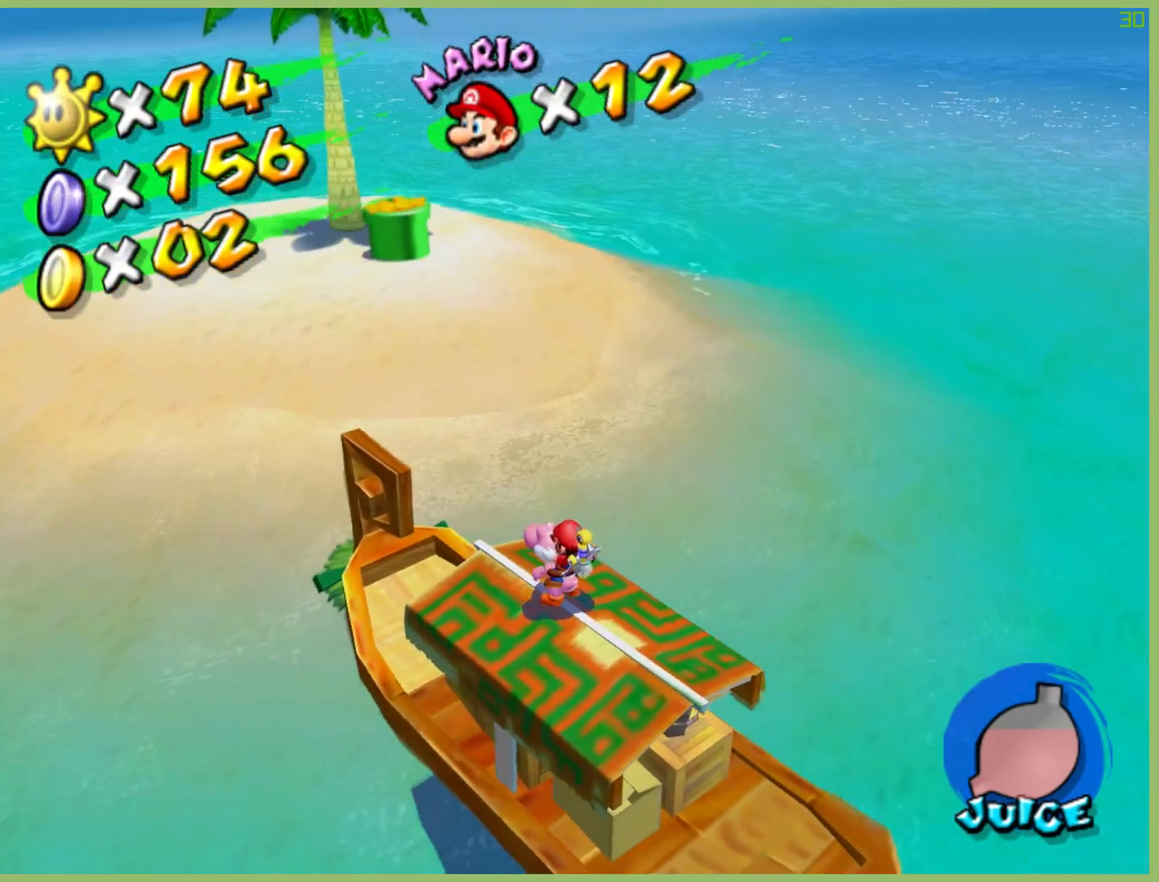
Gameplay with a controller (Xbox layout); each line is a JSON object with the inputs held at the frame after it. "button_events" lists button changes between this image and that frame as [ms after this image, input, new state], when the widget could be followed in between (sticks are given only as held states). Not read: L3 R1 R3 X.
{"buttons": ["A"], "left_stick": "up", "right_stick": "center", "button_events": [[367, "A", "down"]]}
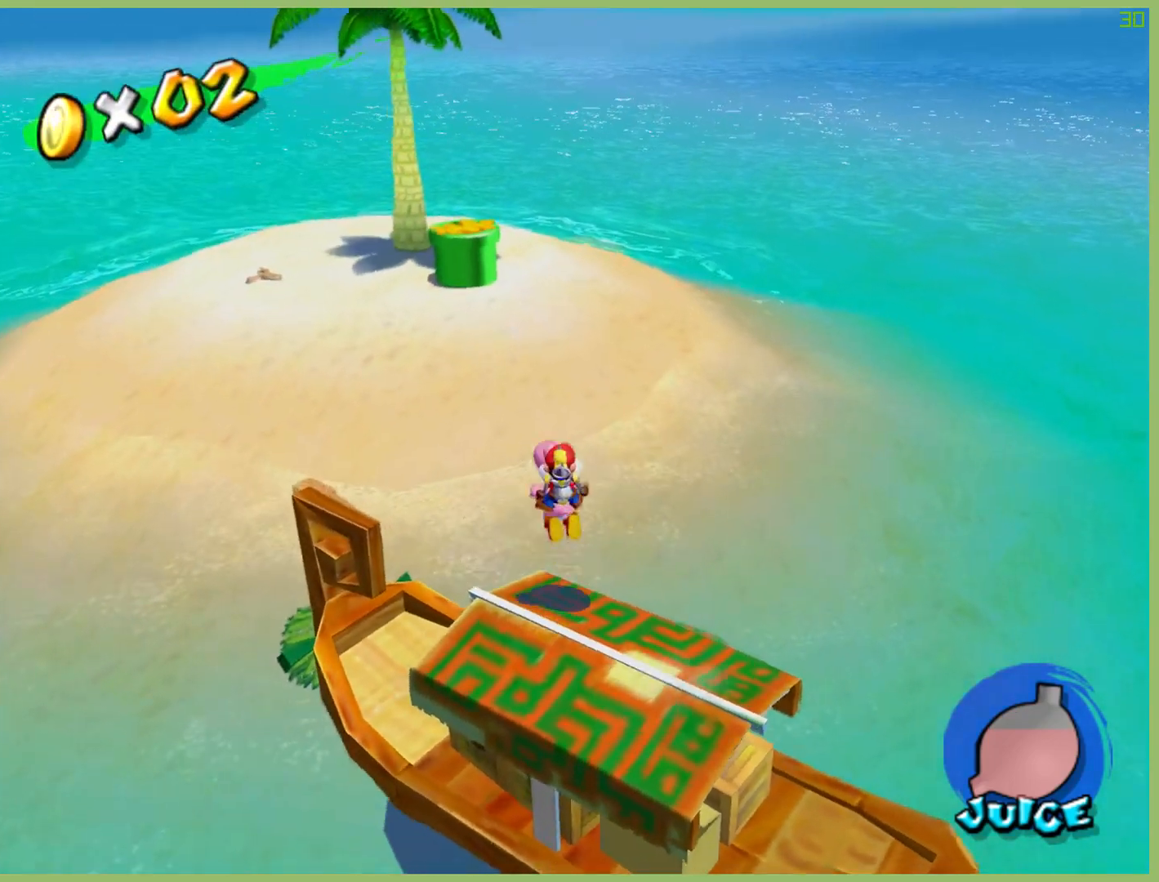
{"buttons": ["A"], "left_stick": "up", "right_stick": "center", "button_events": []}
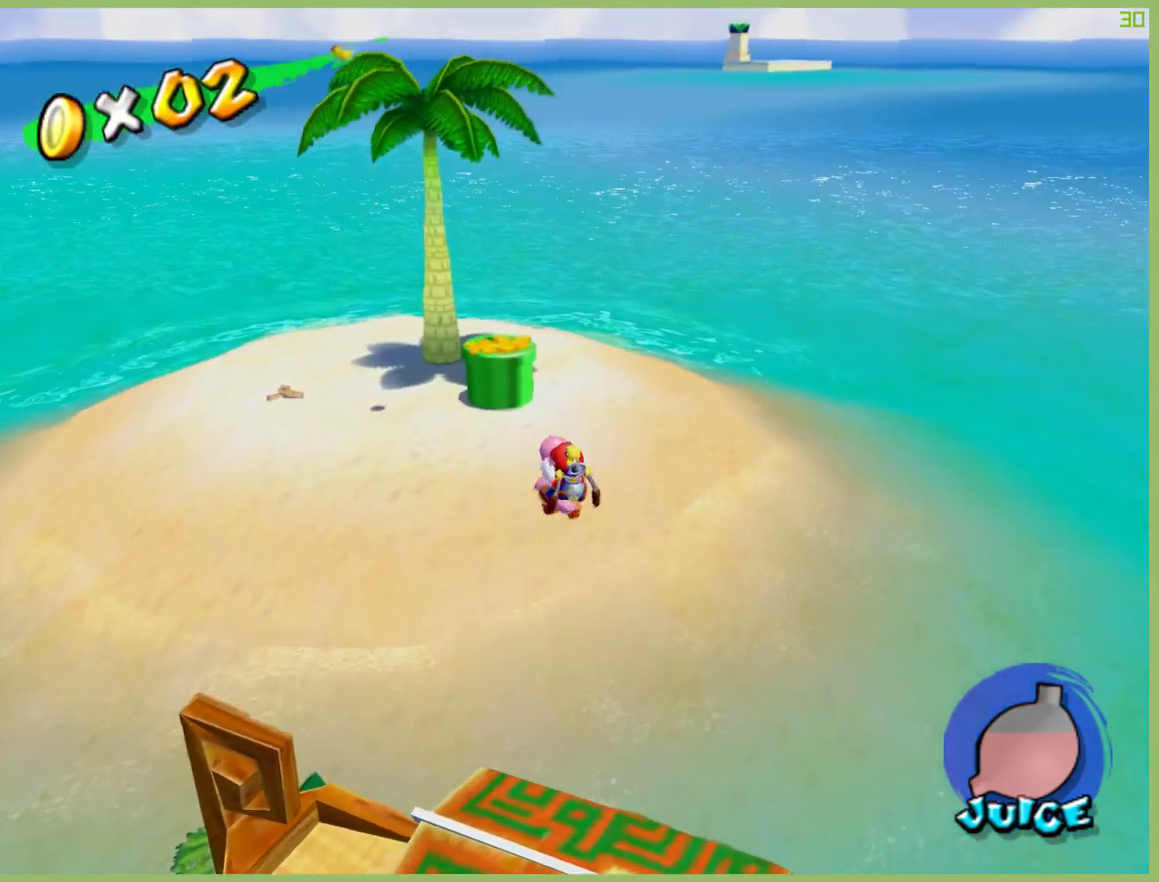
{"buttons": ["A"], "left_stick": "up", "right_stick": "center", "button_events": []}
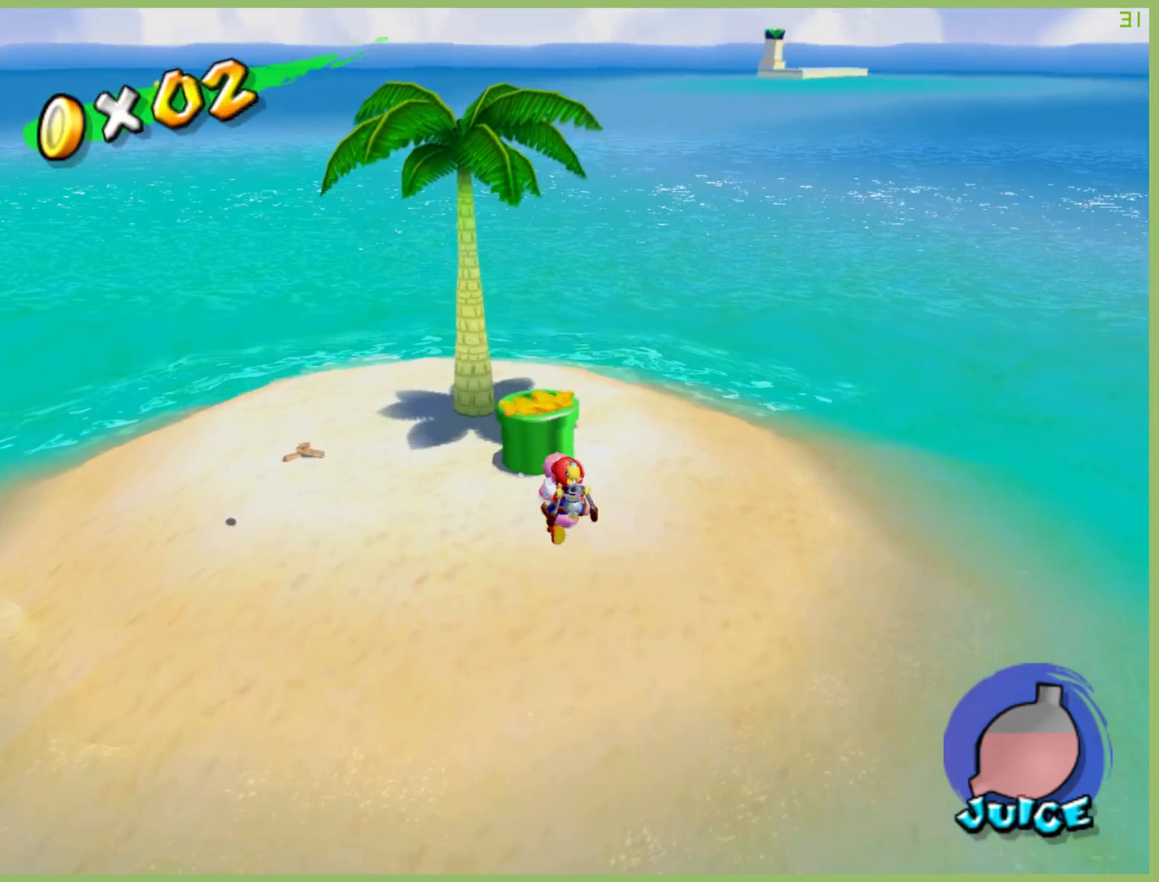
{"buttons": [], "left_stick": "up", "right_stick": "center", "button_events": [[367, "A", "up"]]}
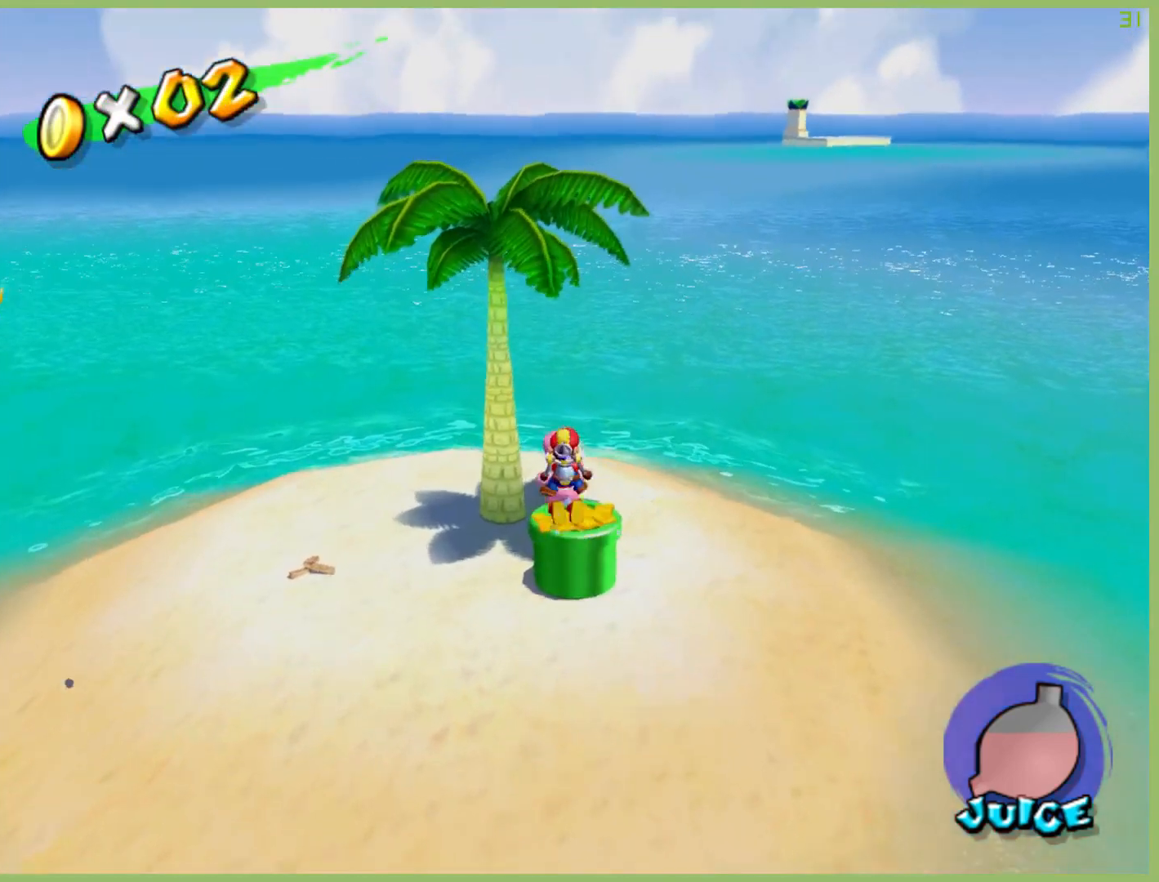
{"buttons": [], "left_stick": "left", "right_stick": "center", "button_events": []}
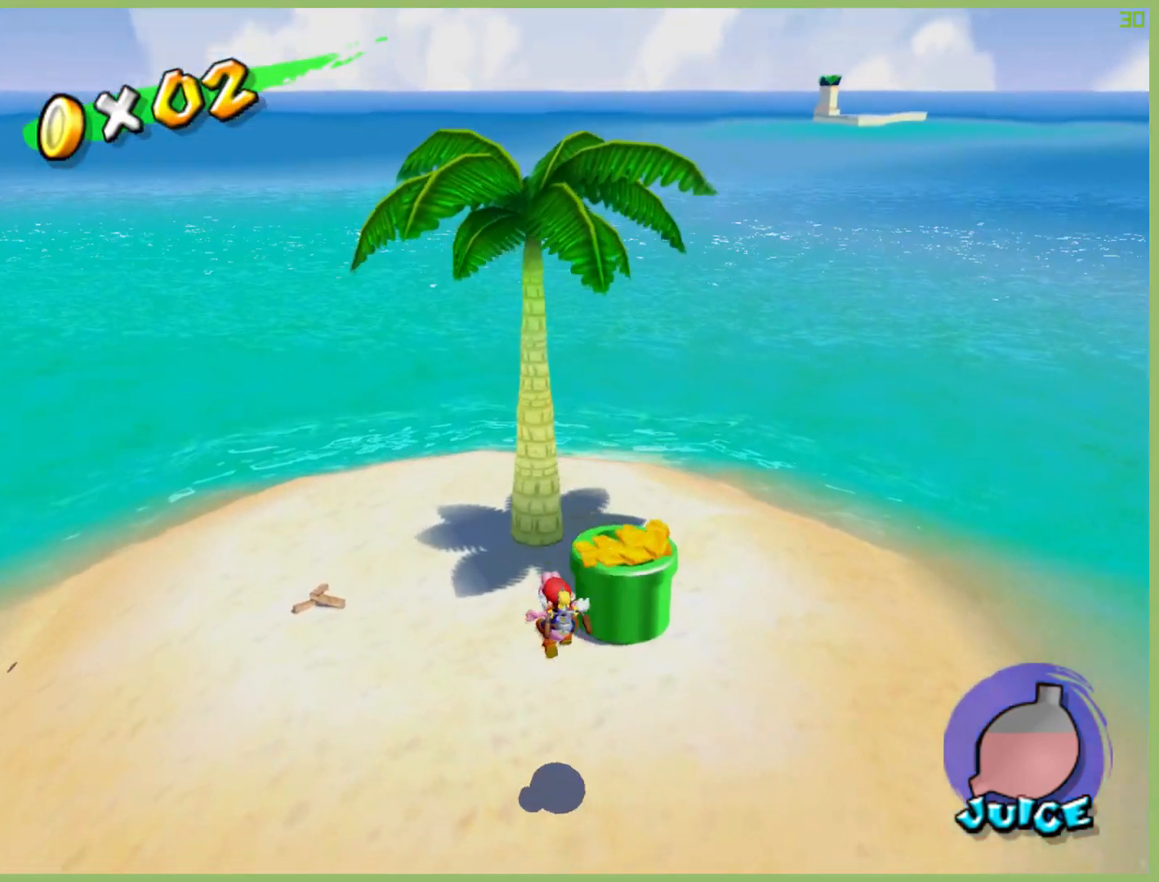
{"buttons": [], "left_stick": "up-left", "right_stick": "center", "button_events": []}
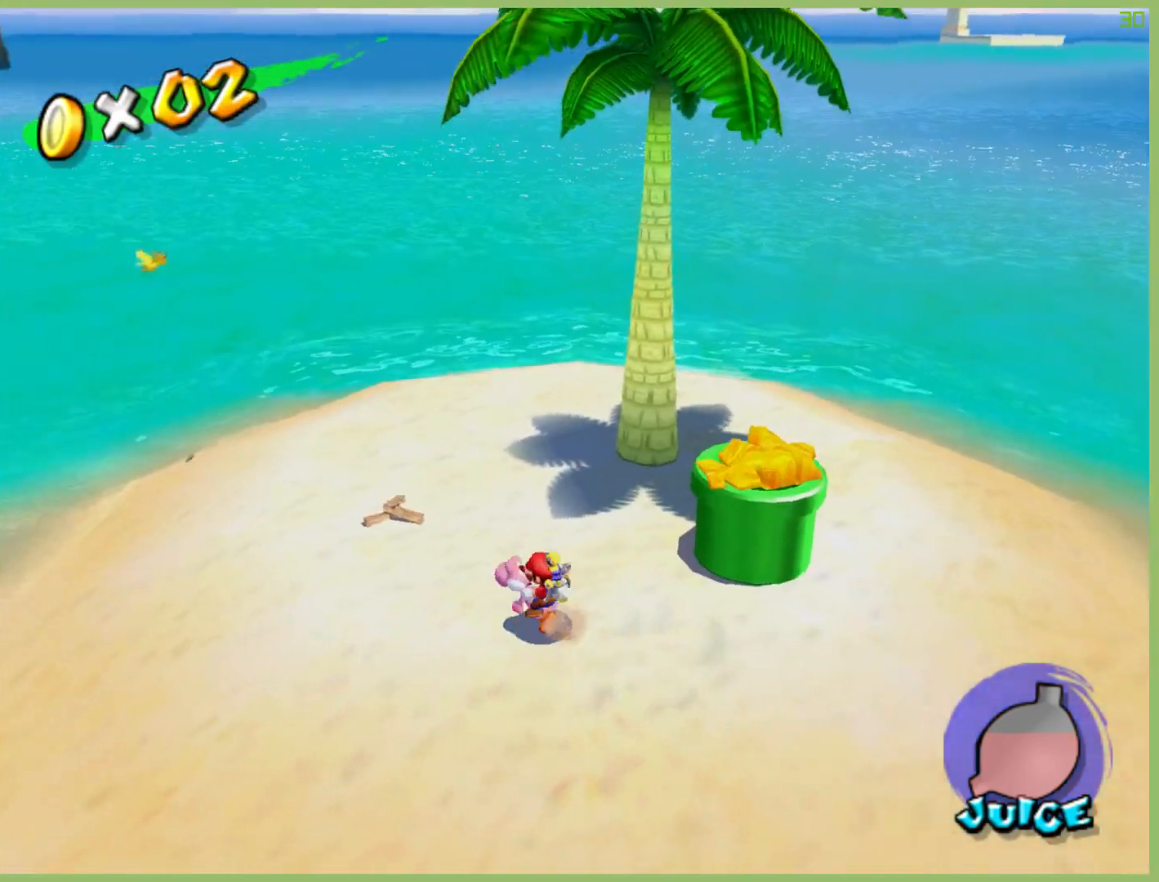
{"buttons": [], "left_stick": "center", "right_stick": "center", "button_events": []}
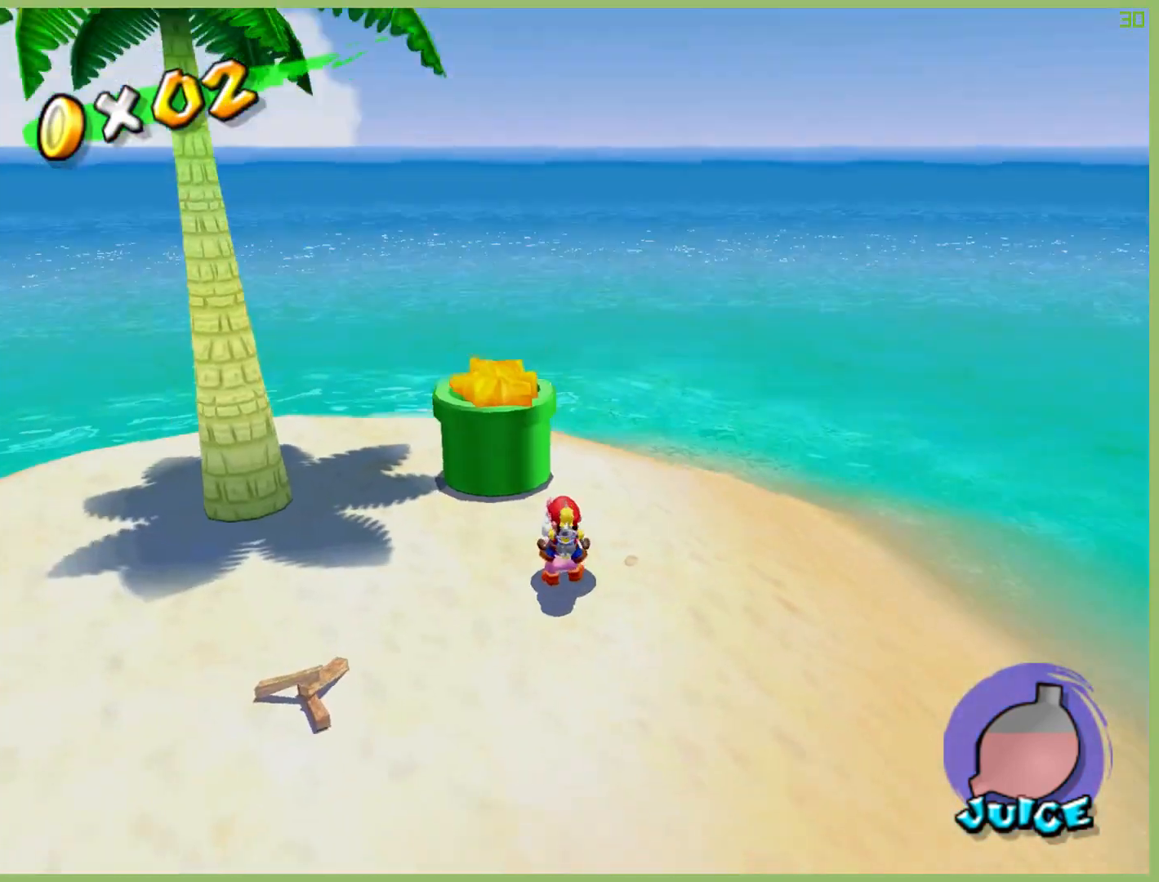
{"buttons": ["R2"], "left_stick": "up", "right_stick": "center", "button_events": [[300, "R2", "down"]]}
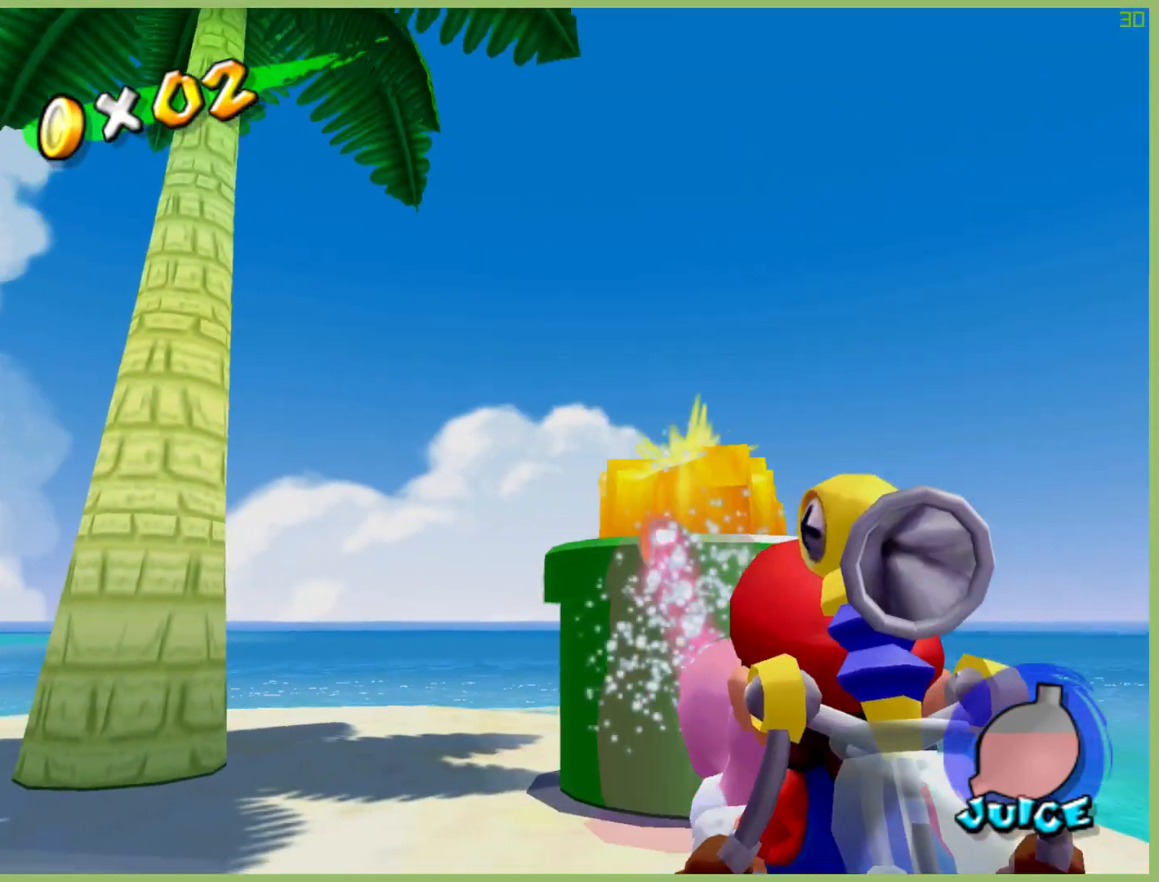
{"buttons": ["R2"], "left_stick": "center", "right_stick": "center", "button_events": []}
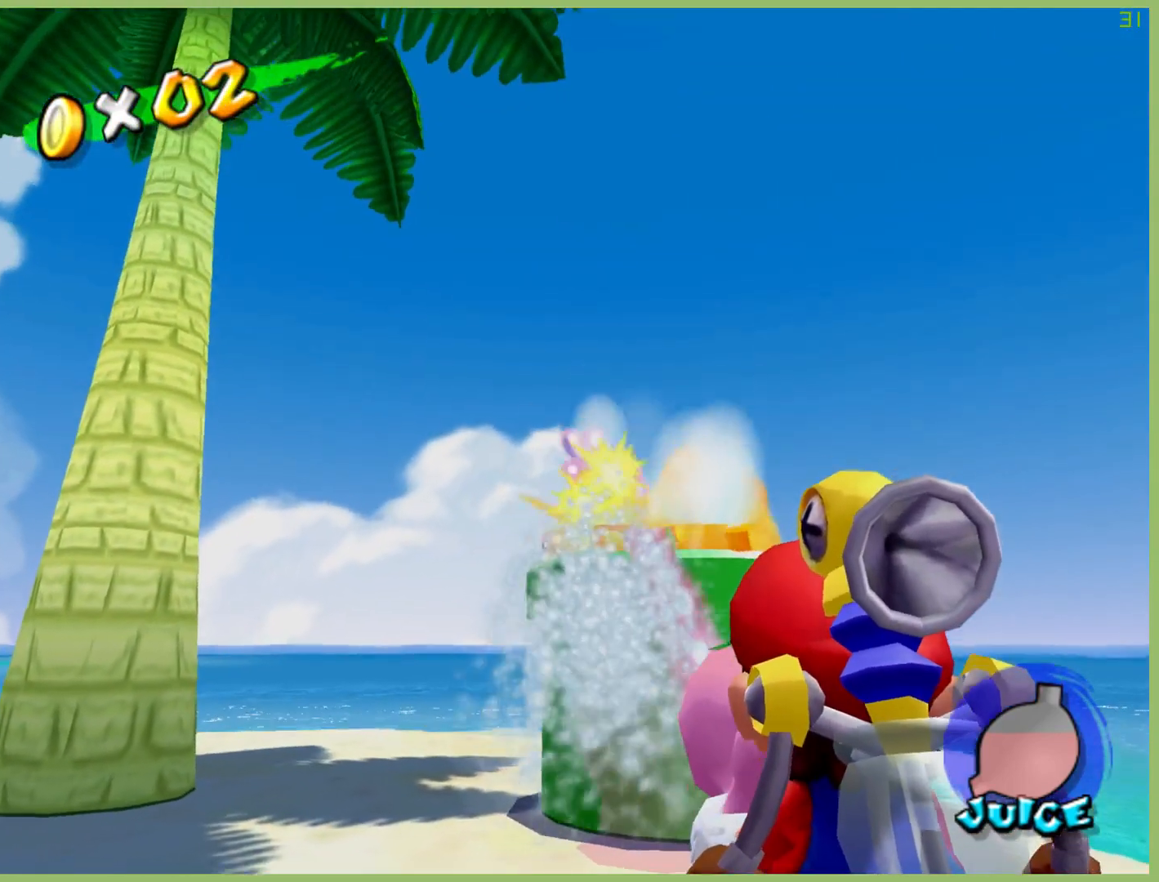
{"buttons": ["R2"], "left_stick": "center", "right_stick": "center", "button_events": []}
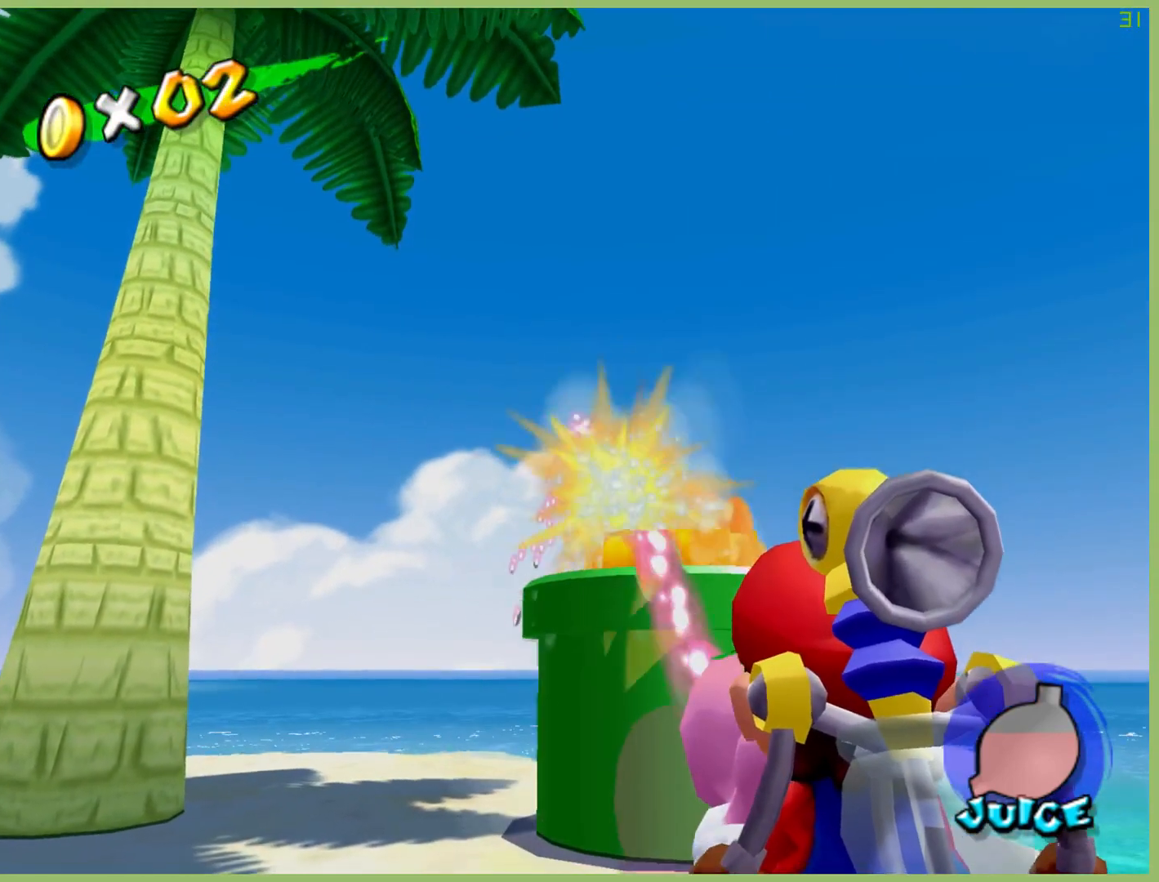
{"buttons": ["R2"], "left_stick": "center", "right_stick": "center", "button_events": []}
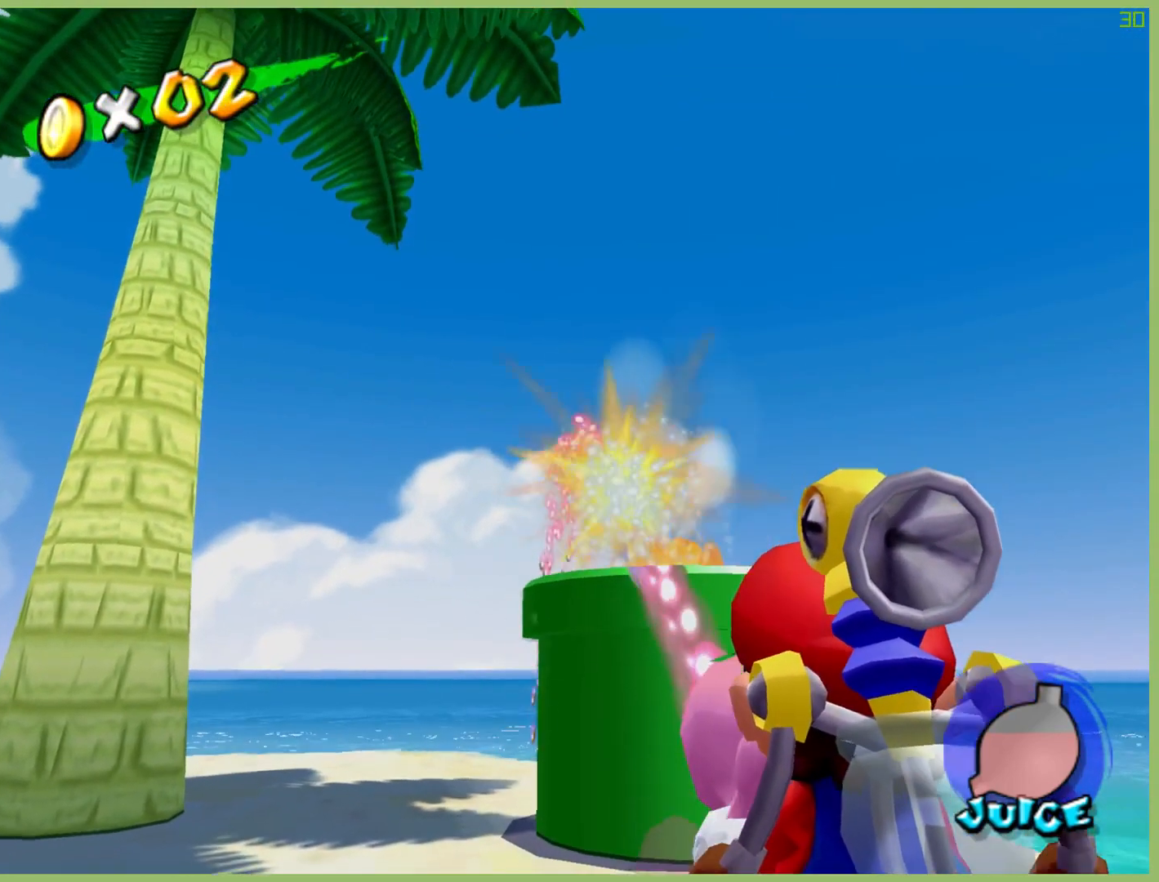
{"buttons": [], "left_stick": "center", "right_stick": "center", "button_events": [[500, "R2", "up"]]}
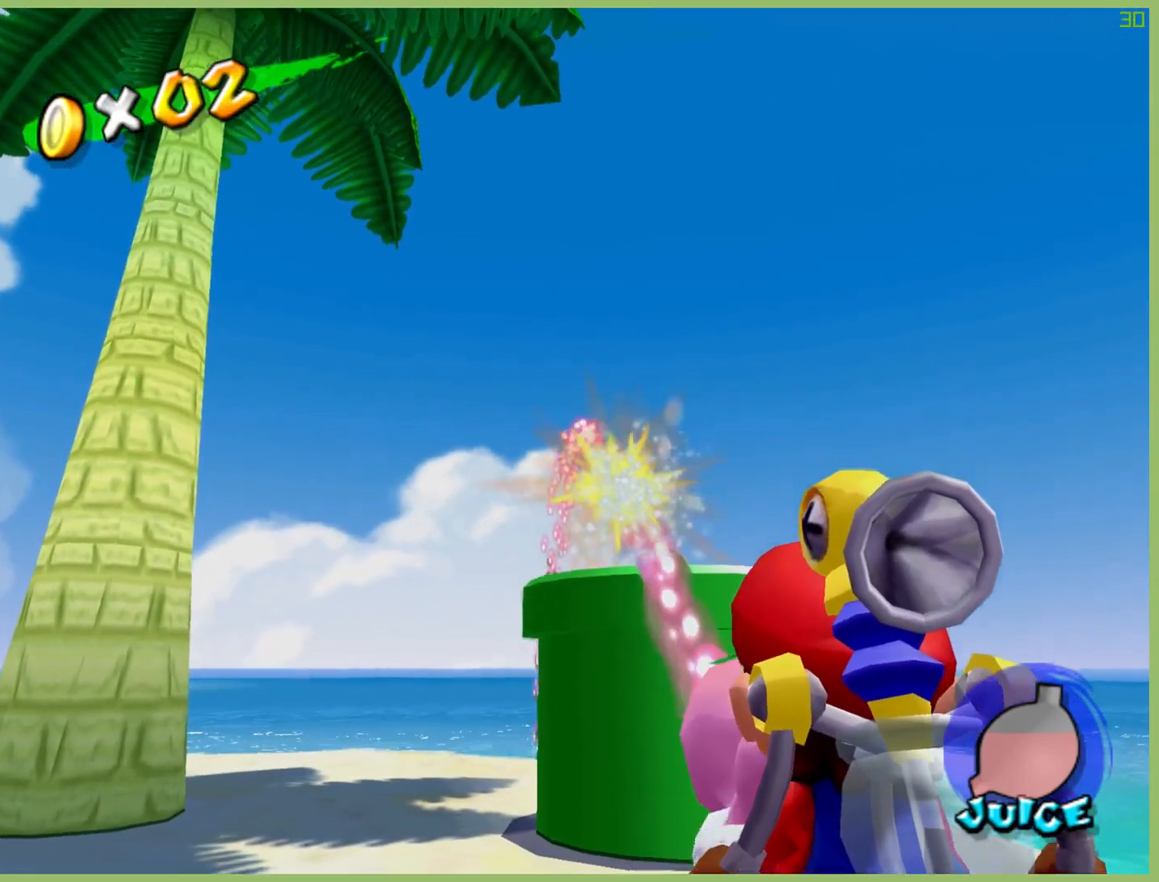
{"buttons": [], "left_stick": "center", "right_stick": "center", "button_events": []}
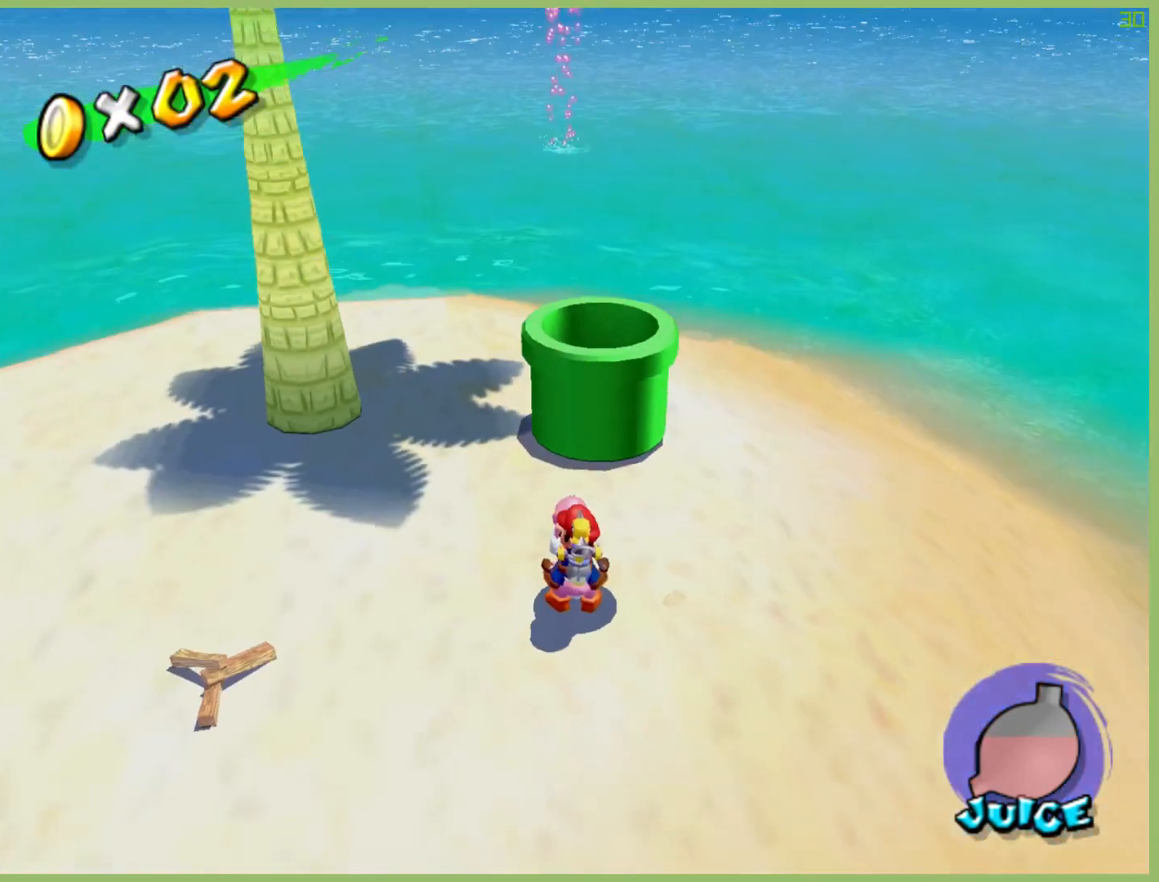
{"buttons": ["A"], "left_stick": "up", "right_stick": "center", "button_events": [[400, "A", "down"]]}
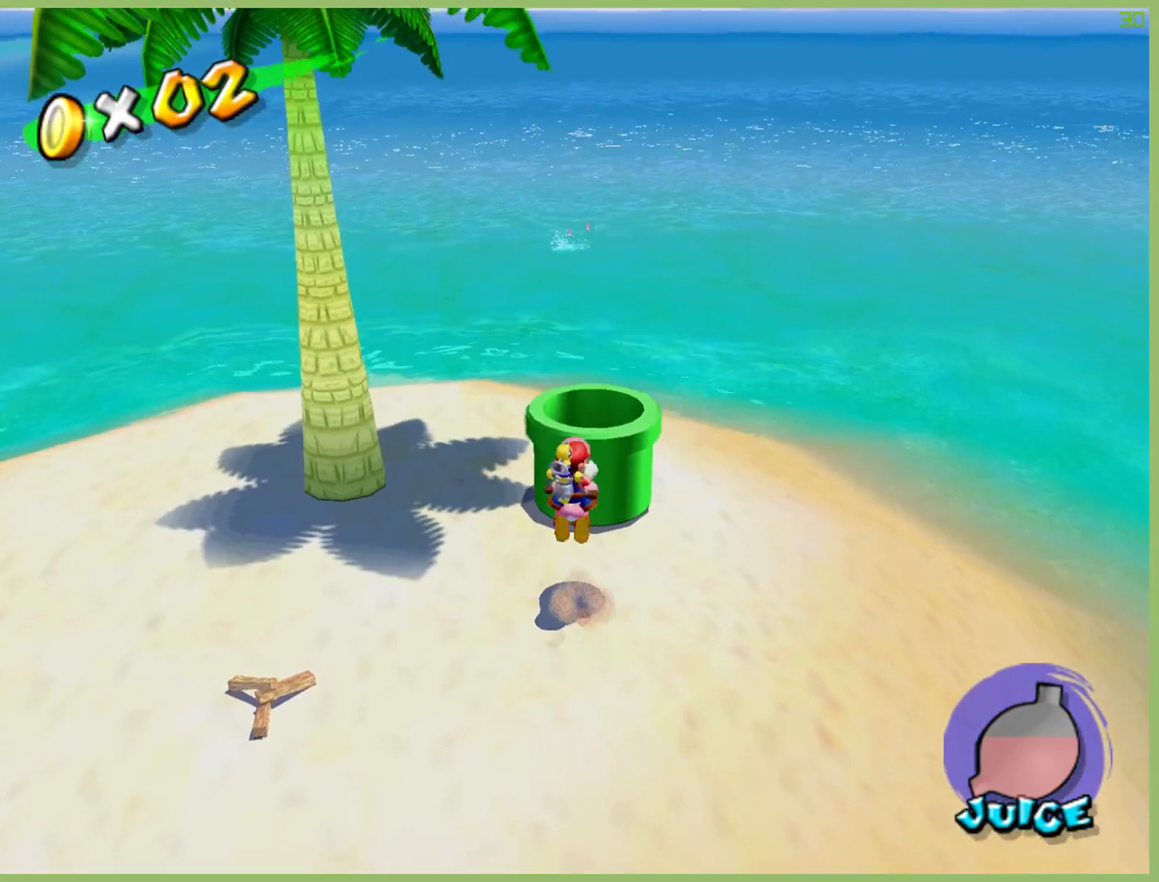
{"buttons": [], "left_stick": "down", "right_stick": "center", "button_events": [[267, "A", "up"]]}
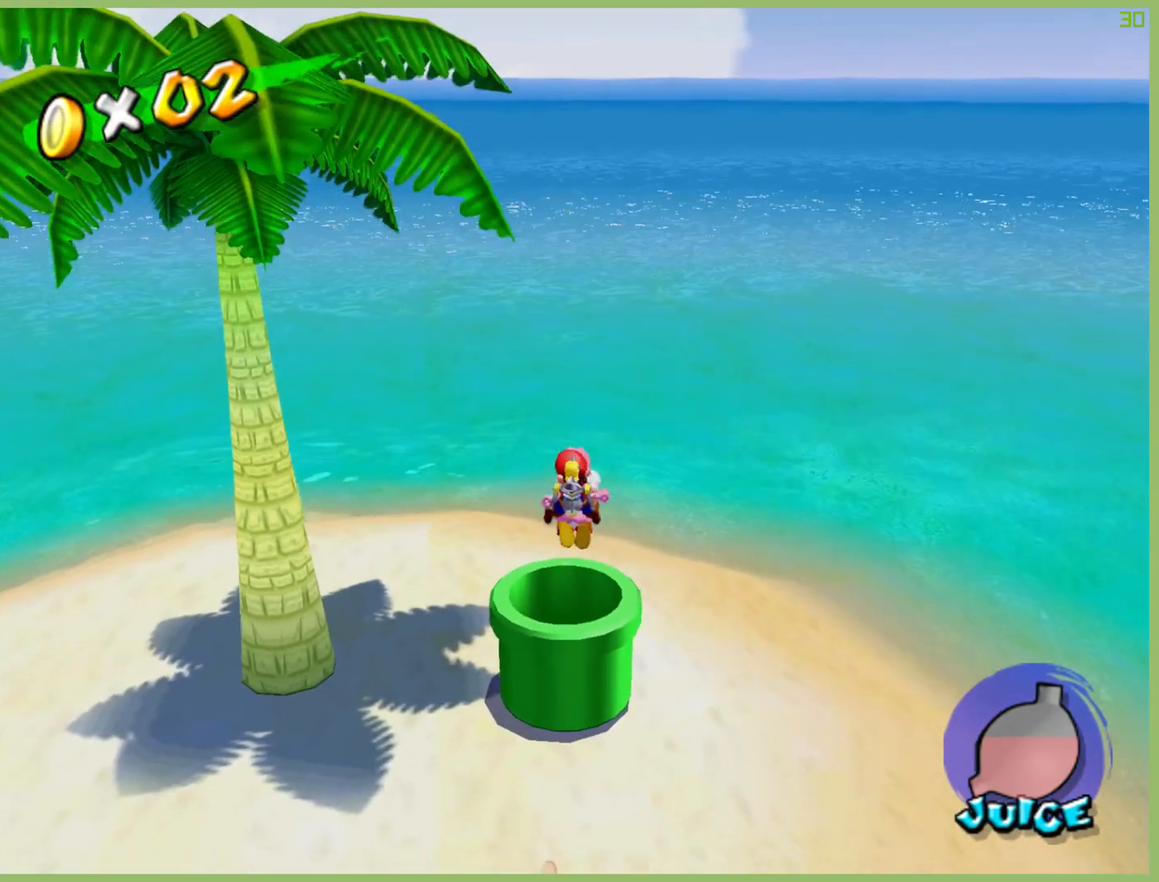
{"buttons": [], "left_stick": "center", "right_stick": "center", "button_events": []}